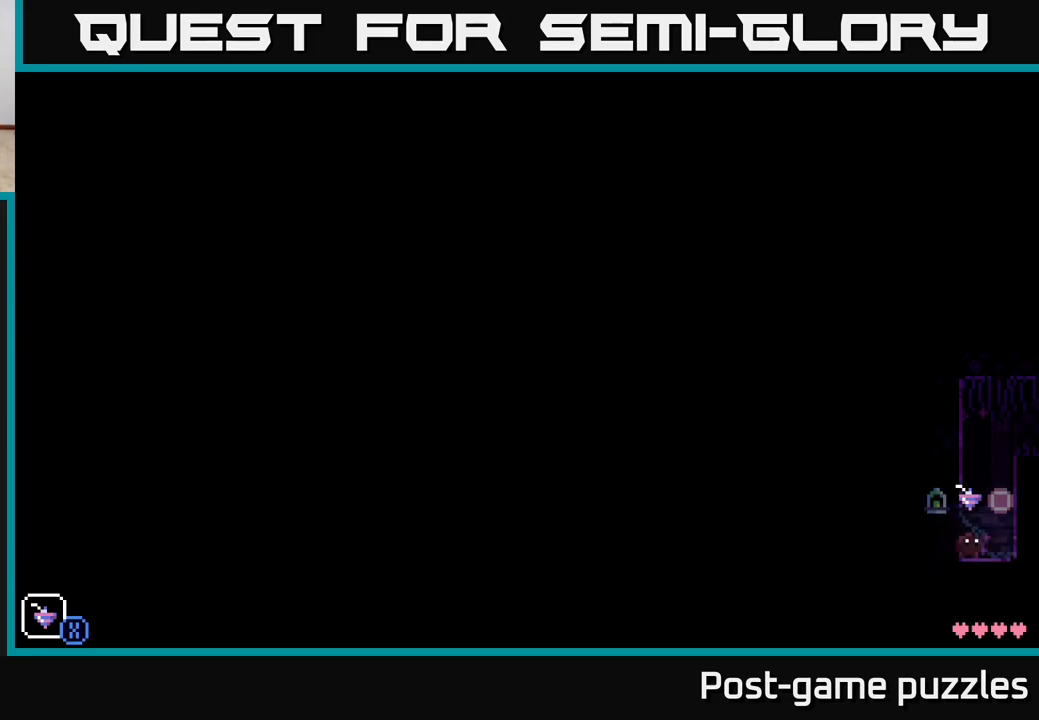
Gameplay with a controller (Xbox layout); each line is a JSON object with the inputs held at the frame after it. "events" lists button and stick changes between this image and that frame as [ms after this image, input, new state], when the widget could be followed in between.
{"buttons": [], "left_stick": "center", "right_stick": "center", "events": [[250, "left_stick", "right"], [300, "R1", "down"], [400, "left_stick", "center"], [417, "R1", "up"]]}
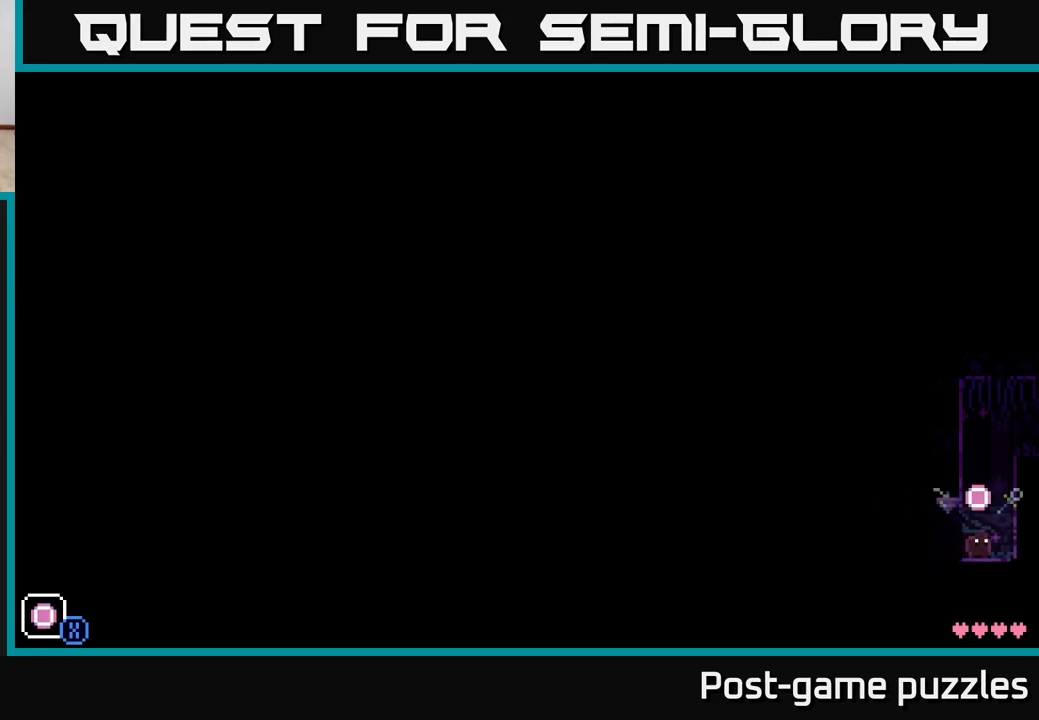
{"buttons": ["A"], "left_stick": "center", "right_stick": "center", "events": [[133, "left_stick", "right"], [183, "left_stick", "center"], [250, "A", "down"], [333, "X", "down"], [467, "X", "up"]]}
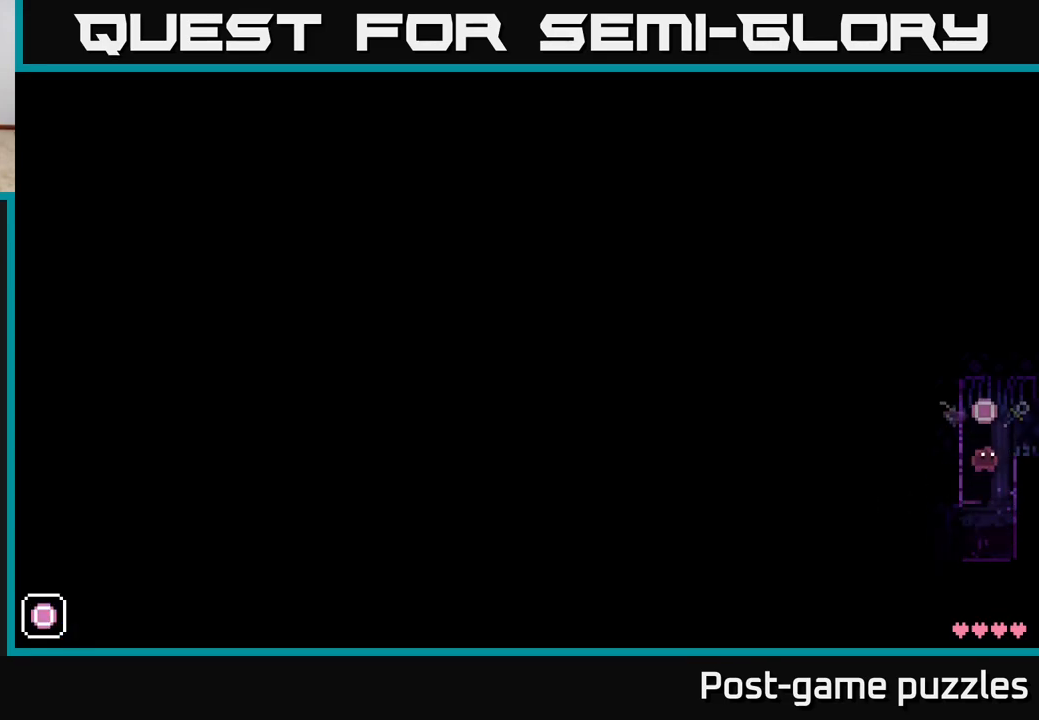
{"buttons": ["A"], "left_stick": "right", "right_stick": "center", "events": [[133, "A", "up"], [433, "A", "down"], [500, "left_stick", "right"]]}
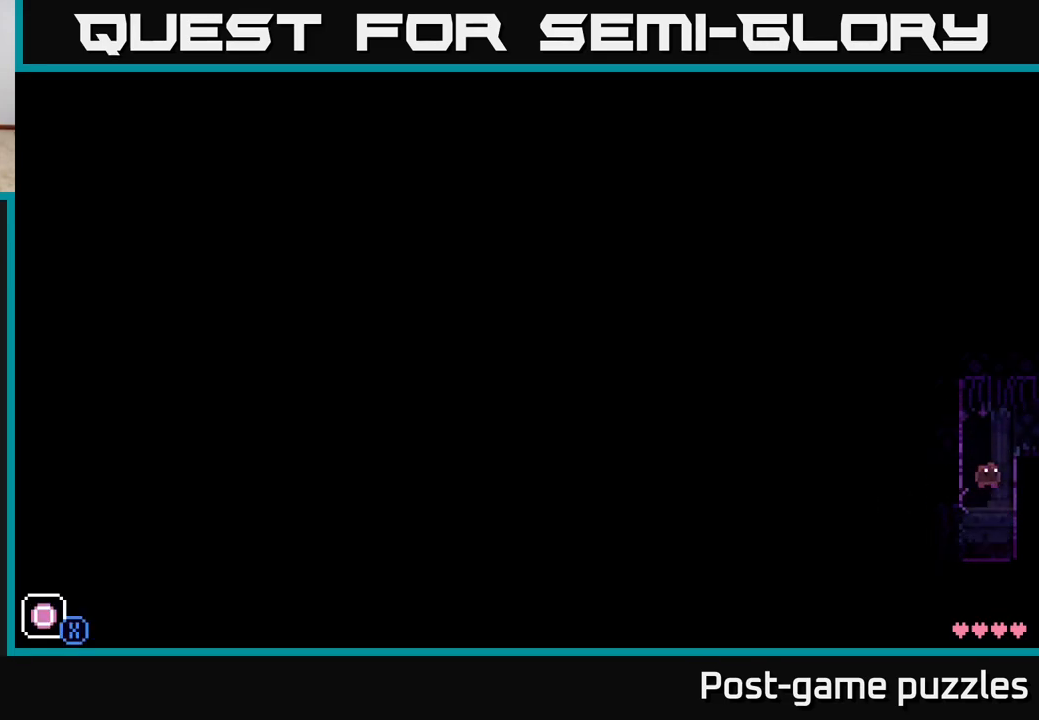
{"buttons": [], "left_stick": "center", "right_stick": "center", "events": [[300, "A", "up"], [500, "left_stick", "center"]]}
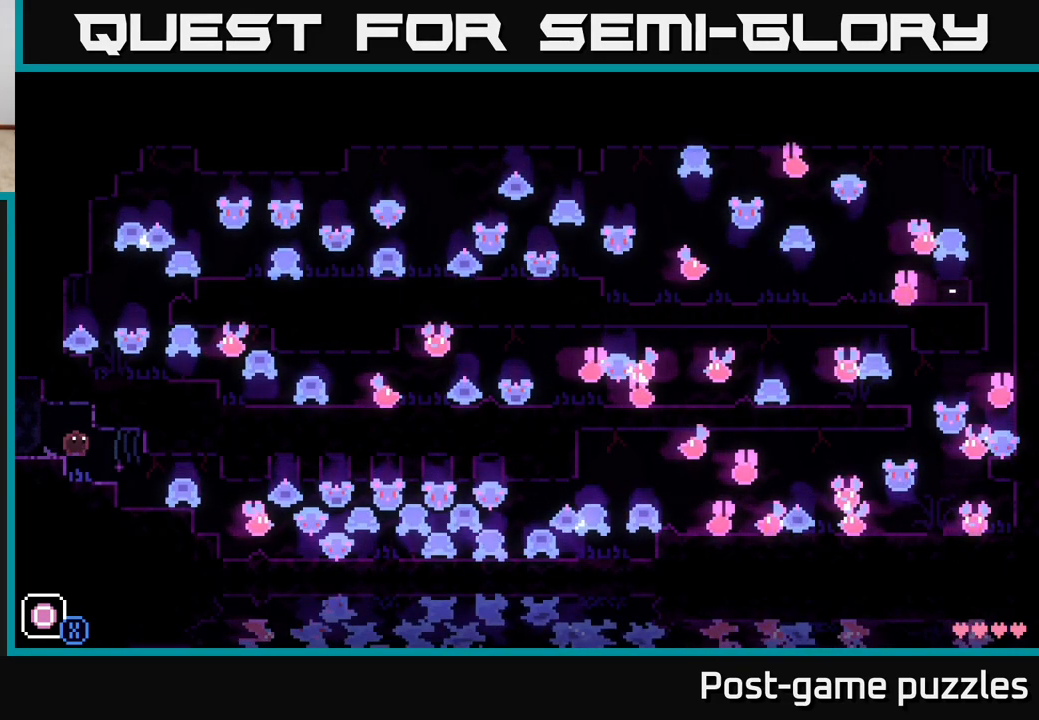
{"buttons": [], "left_stick": "center", "right_stick": "center", "events": []}
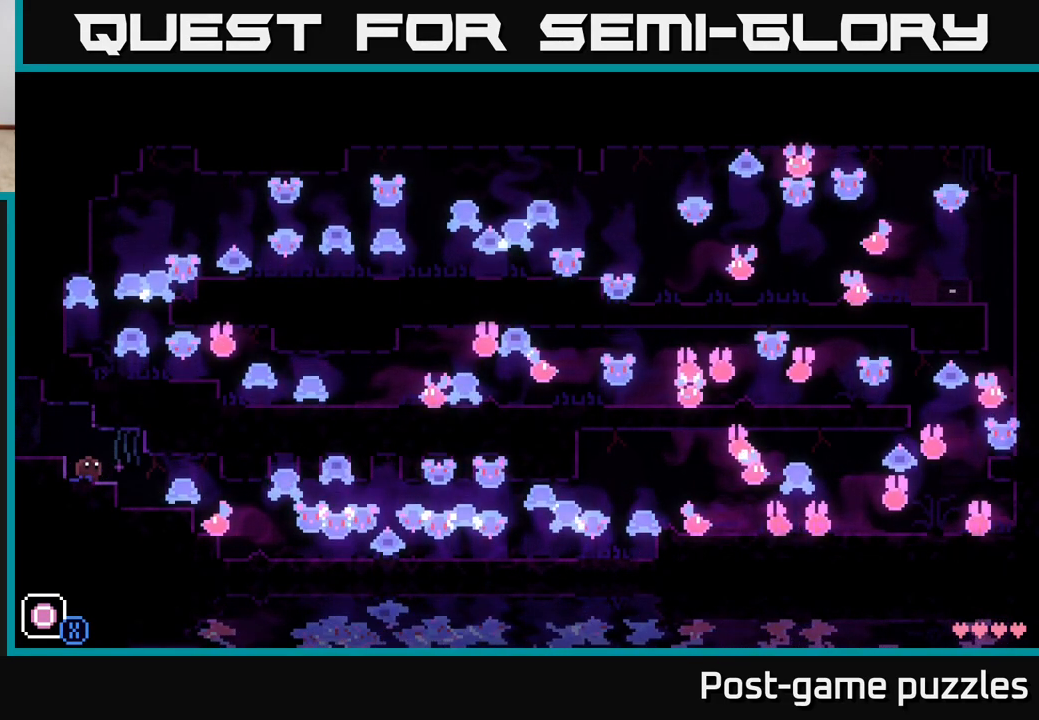
{"buttons": [], "left_stick": "center", "right_stick": "center", "events": []}
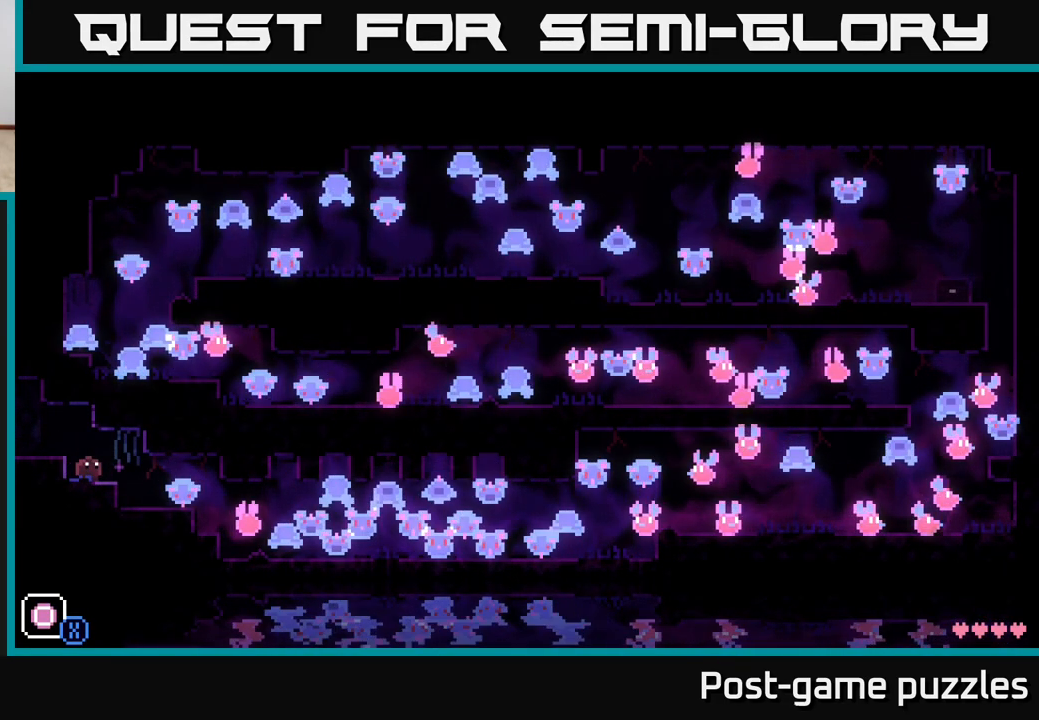
{"buttons": [], "left_stick": "center", "right_stick": "center", "events": []}
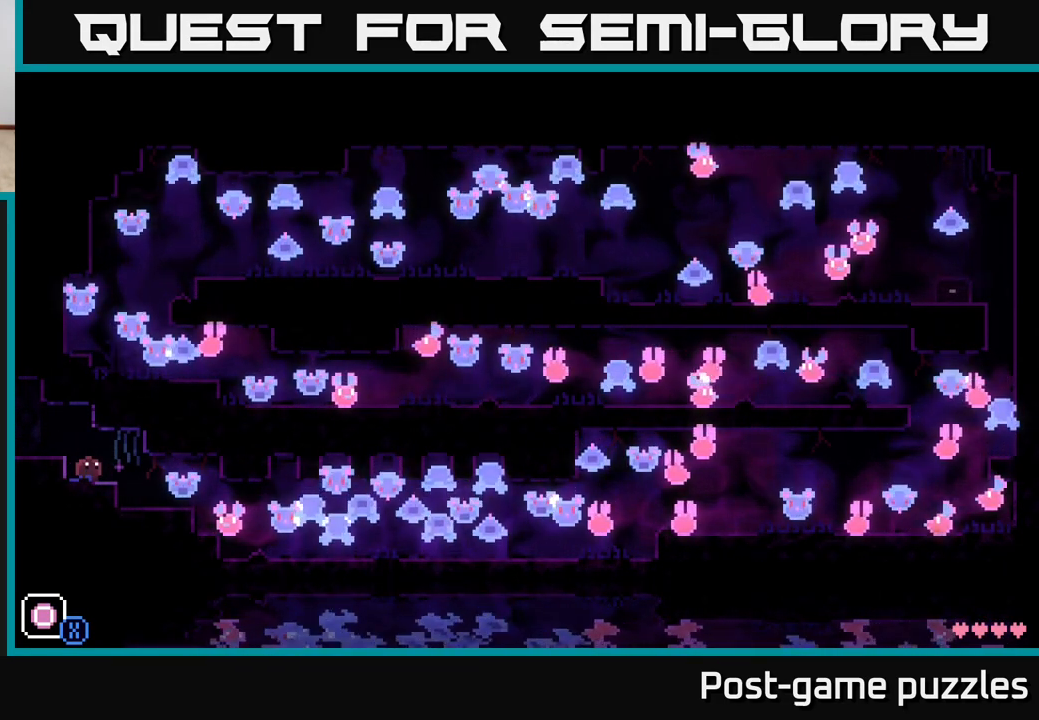
{"buttons": [], "left_stick": "center", "right_stick": "center", "events": []}
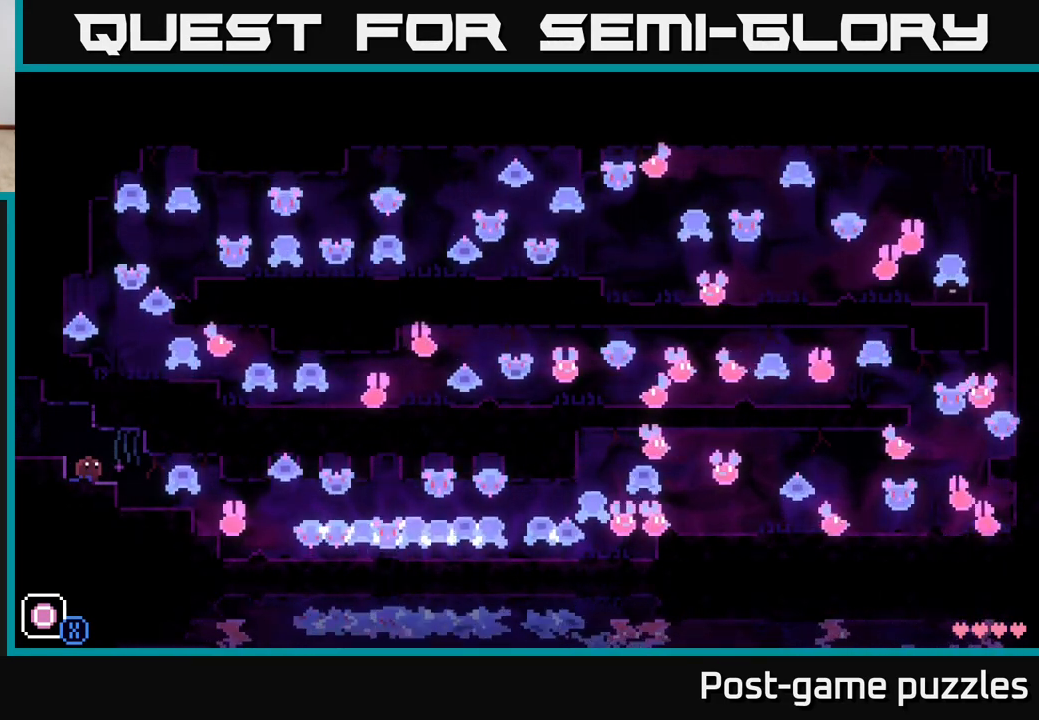
{"buttons": ["R1"], "left_stick": "center", "right_stick": "center", "events": [[233, "R1", "down"], [350, "R1", "up"], [467, "R1", "down"]]}
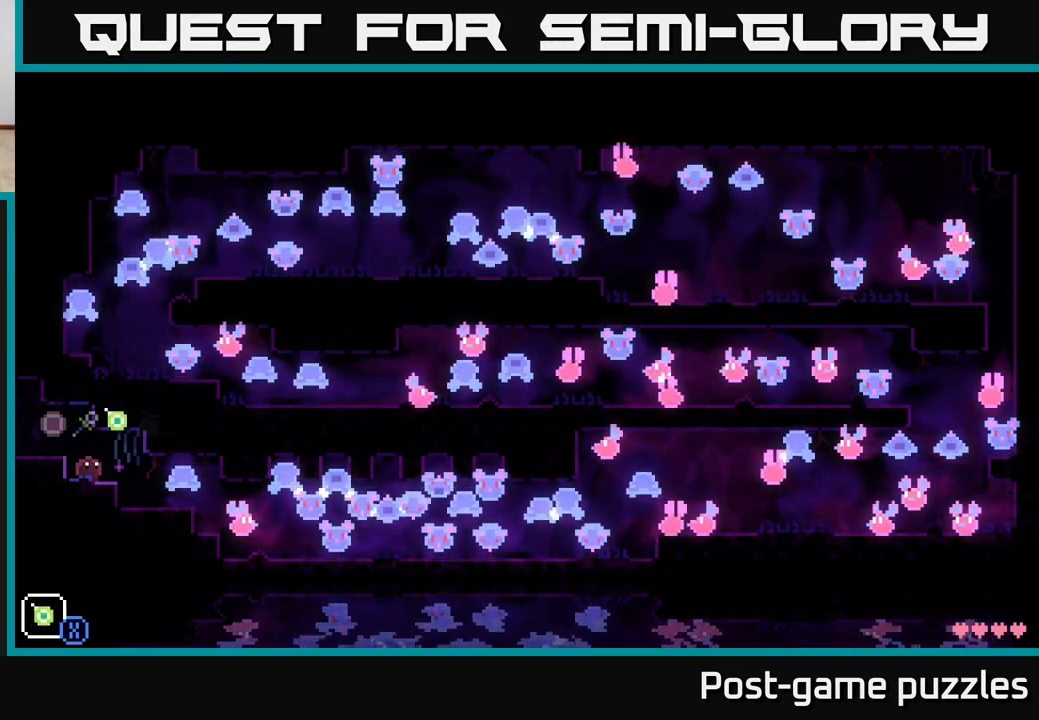
{"buttons": [], "left_stick": "center", "right_stick": "center", "events": [[83, "R1", "up"], [283, "R1", "down"], [383, "R1", "up"]]}
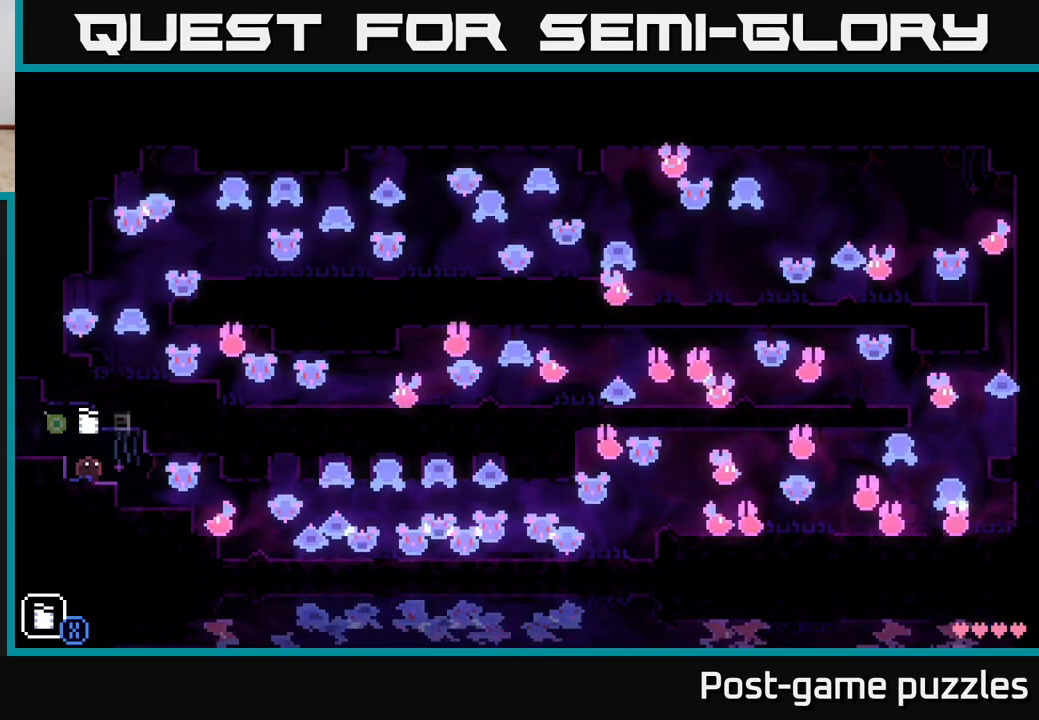
{"buttons": ["R1"], "left_stick": "center", "right_stick": "center", "events": [[83, "R1", "down"], [217, "R1", "up"], [500, "R1", "down"]]}
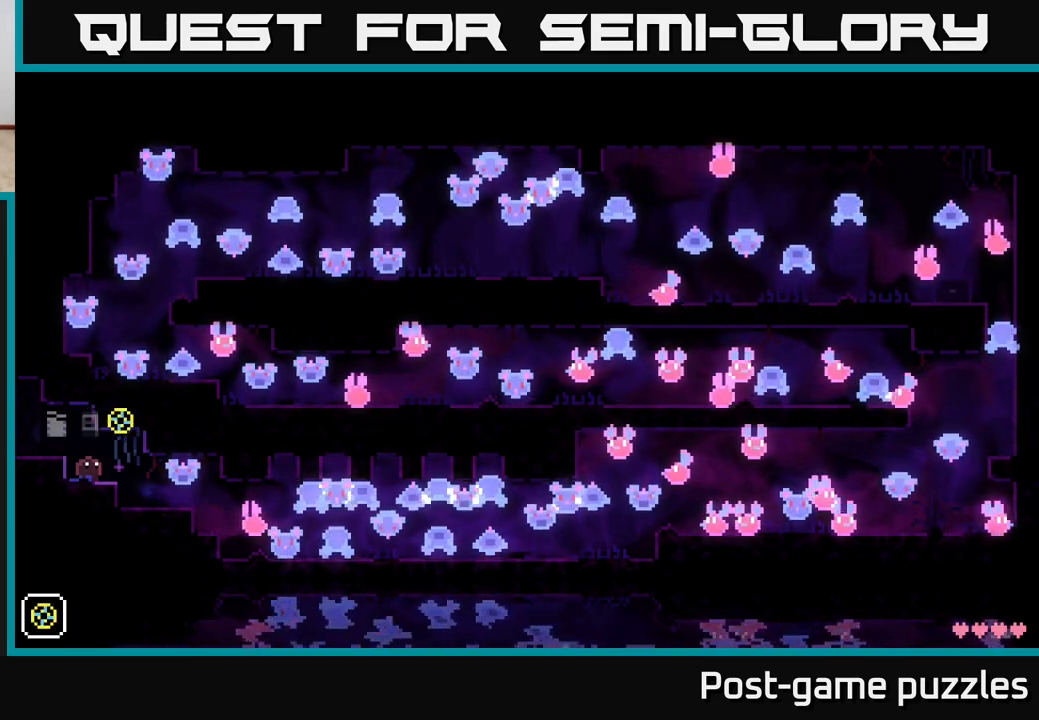
{"buttons": [], "left_stick": "center", "right_stick": "center", "events": [[100, "R1", "up"], [333, "R1", "down"], [450, "R1", "up"]]}
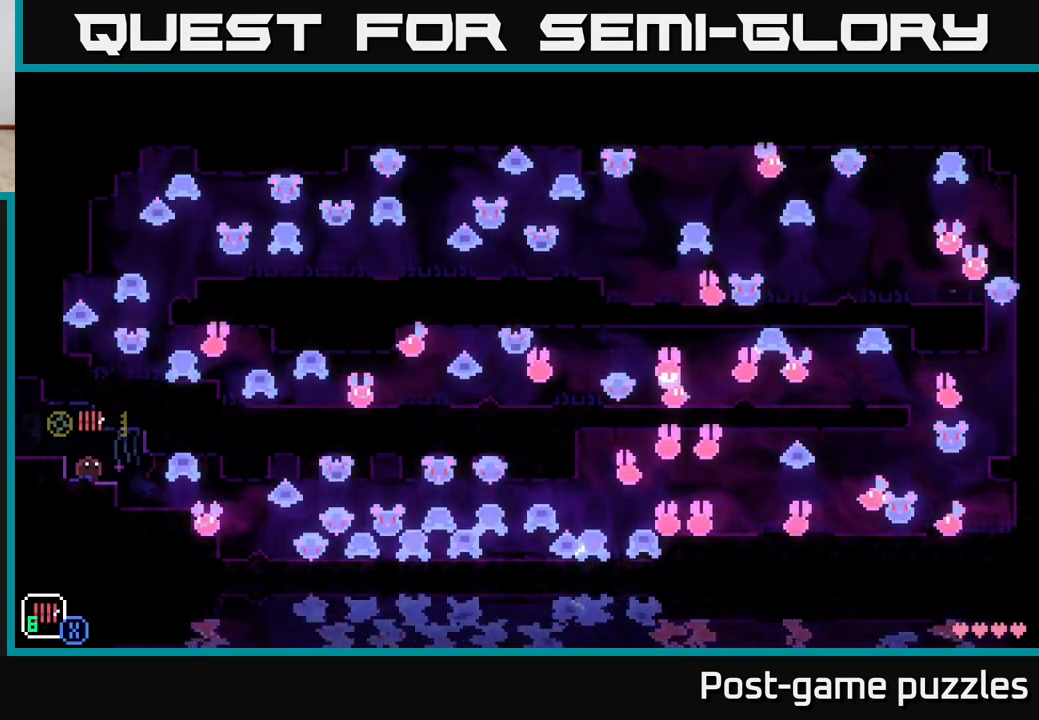
{"buttons": [], "left_stick": "center", "right_stick": "center", "events": [[200, "R1", "down"], [317, "R1", "up"]]}
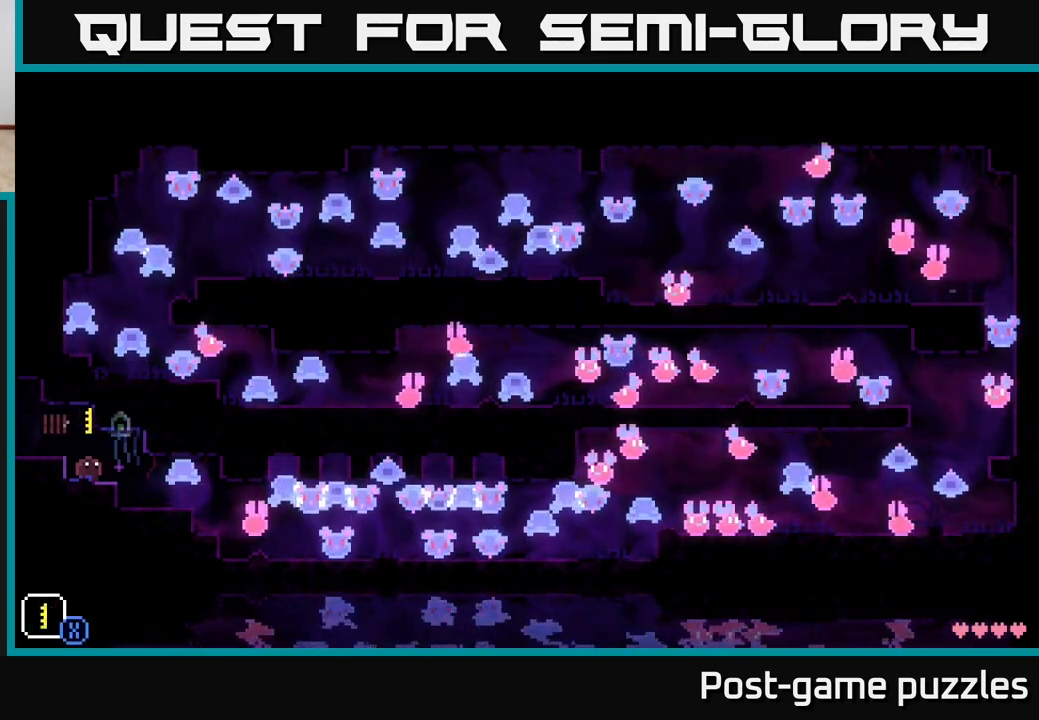
{"buttons": [], "left_stick": "center", "right_stick": "center", "events": [[67, "R1", "down"], [150, "R1", "up"]]}
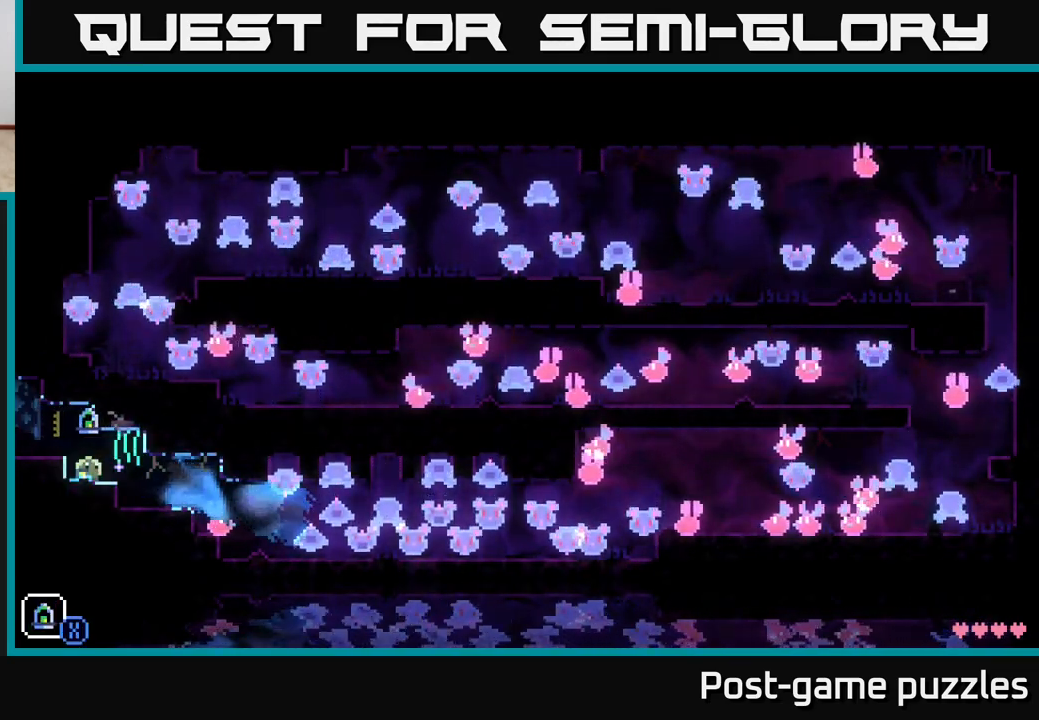
{"buttons": [], "left_stick": "center", "right_stick": "center", "events": [[117, "Y", "down"], [217, "Y", "up"]]}
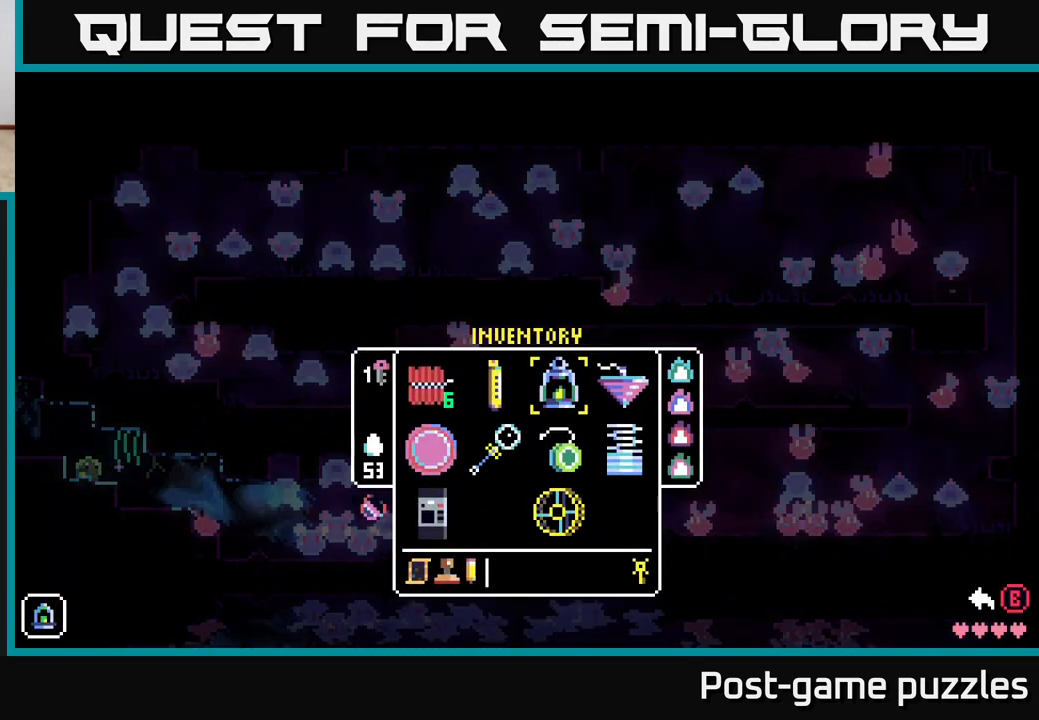
{"buttons": [], "left_stick": "center", "right_stick": "center", "events": []}
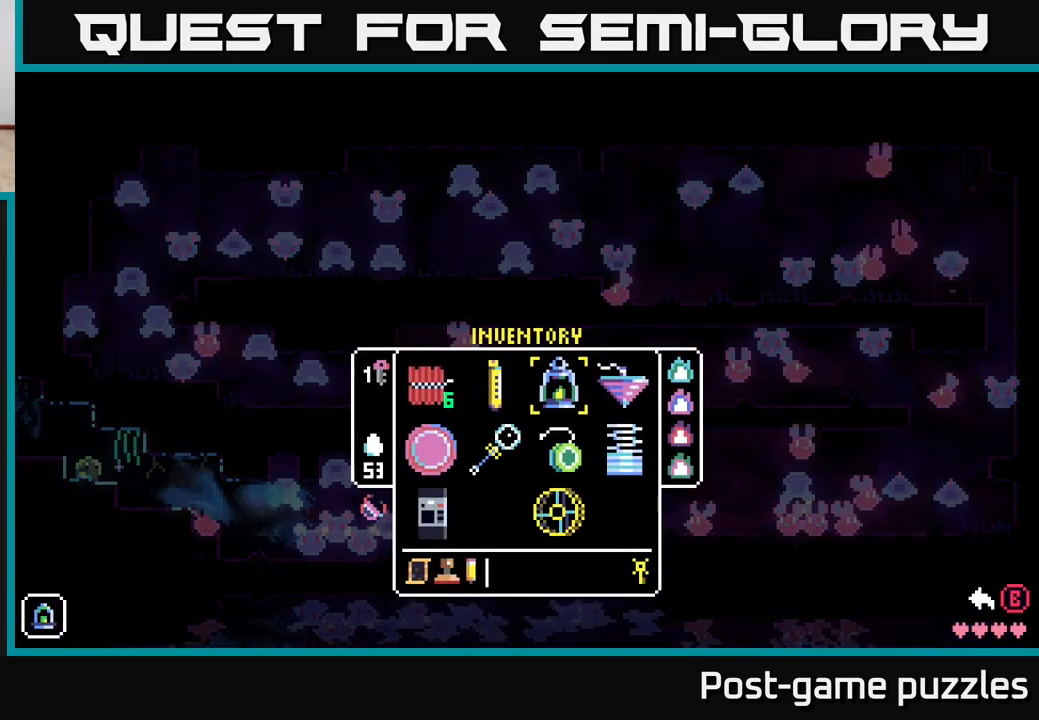
{"buttons": [], "left_stick": "center", "right_stick": "center", "events": [[150, "Y", "down"], [200, "Y", "up"]]}
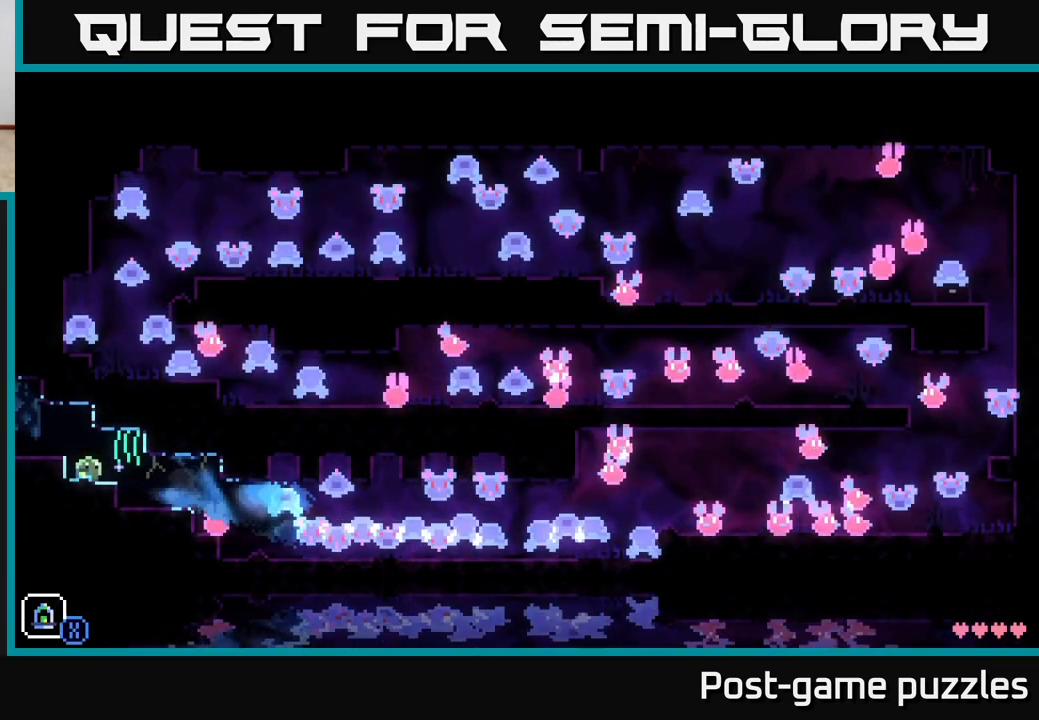
{"buttons": [], "left_stick": "center", "right_stick": "center", "events": [[17, "SELECT", "down"], [150, "SELECT", "up"]]}
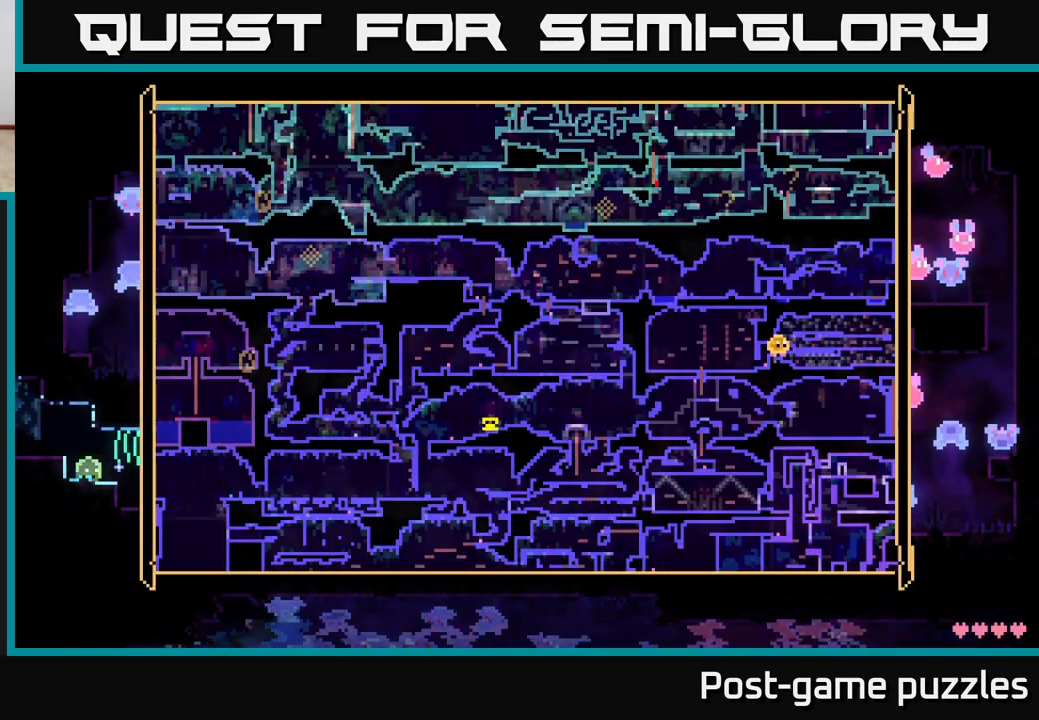
{"buttons": [], "left_stick": "center", "right_stick": "center", "events": []}
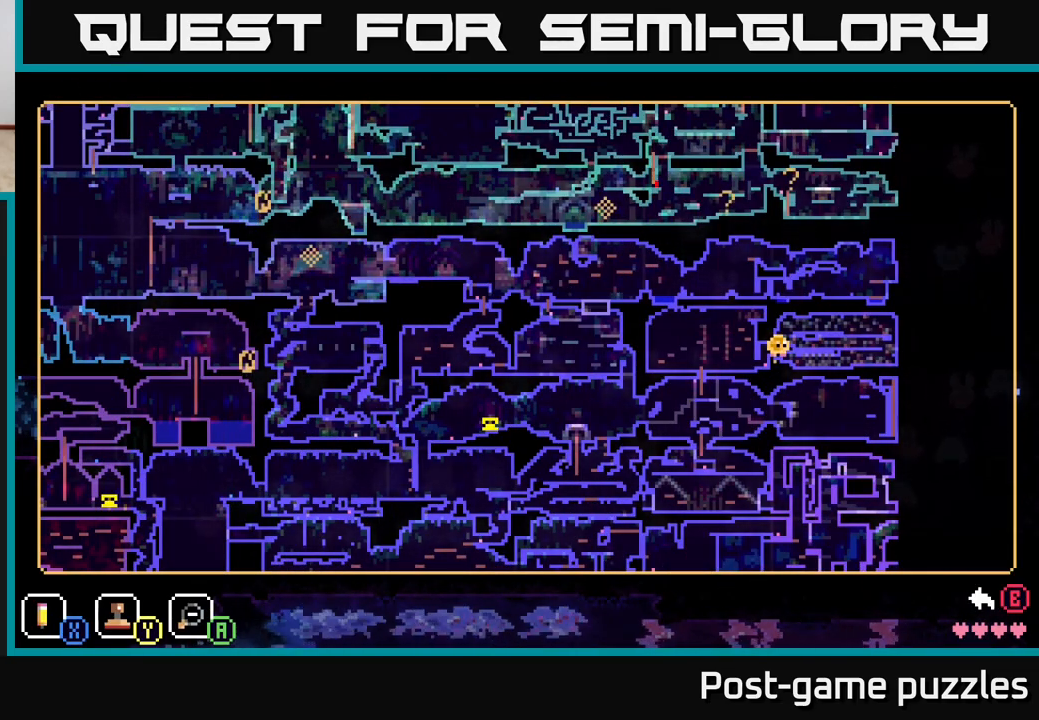
{"buttons": [], "left_stick": "center", "right_stick": "center", "events": [[33, "SELECT", "down"], [167, "SELECT", "up"]]}
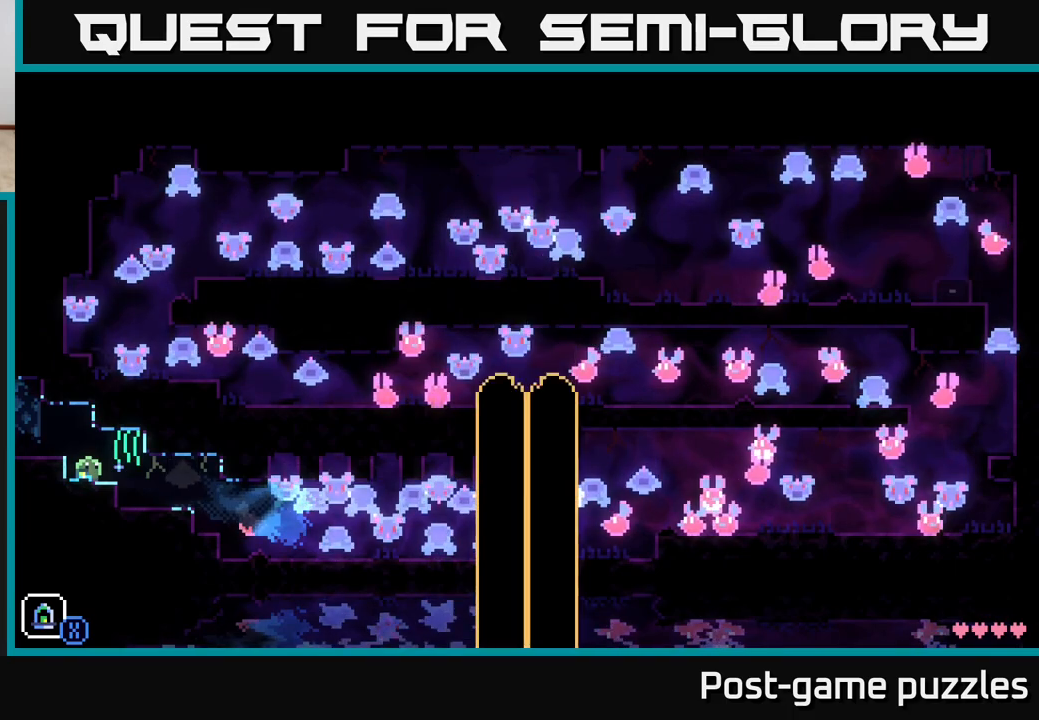
{"buttons": [], "left_stick": "right", "right_stick": "center", "events": [[133, "R1", "down"], [250, "R1", "up"], [500, "left_stick", "right"]]}
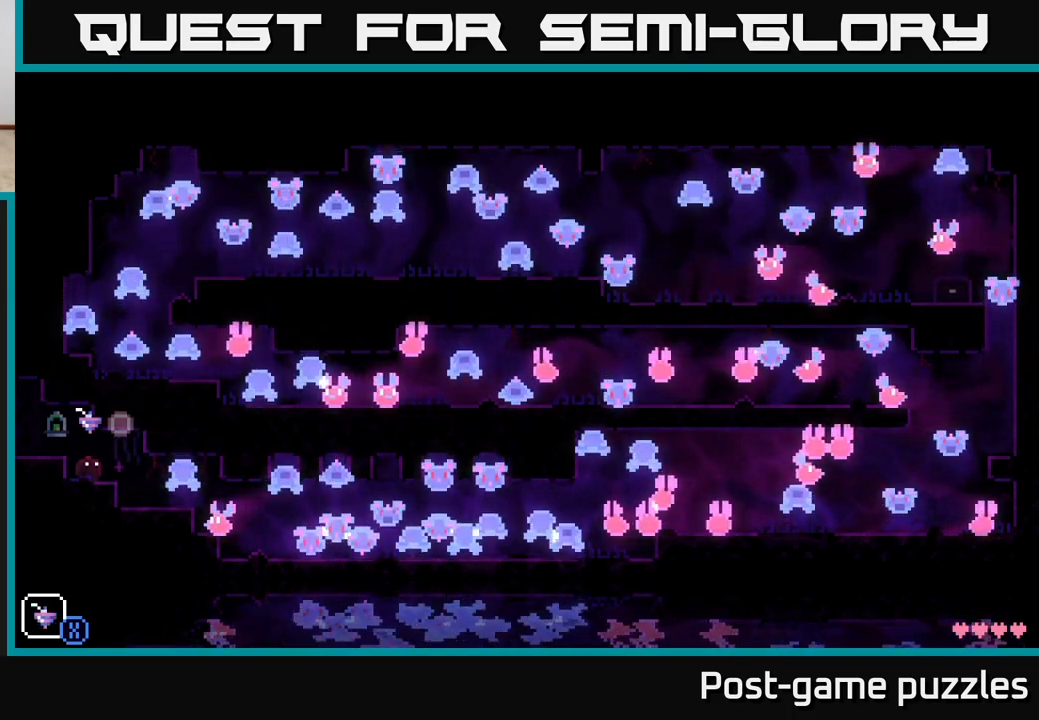
{"buttons": [], "left_stick": "right", "right_stick": "center", "events": [[83, "left_stick", "center"], [183, "L1", "down"], [250, "L1", "up"], [383, "left_stick", "right"]]}
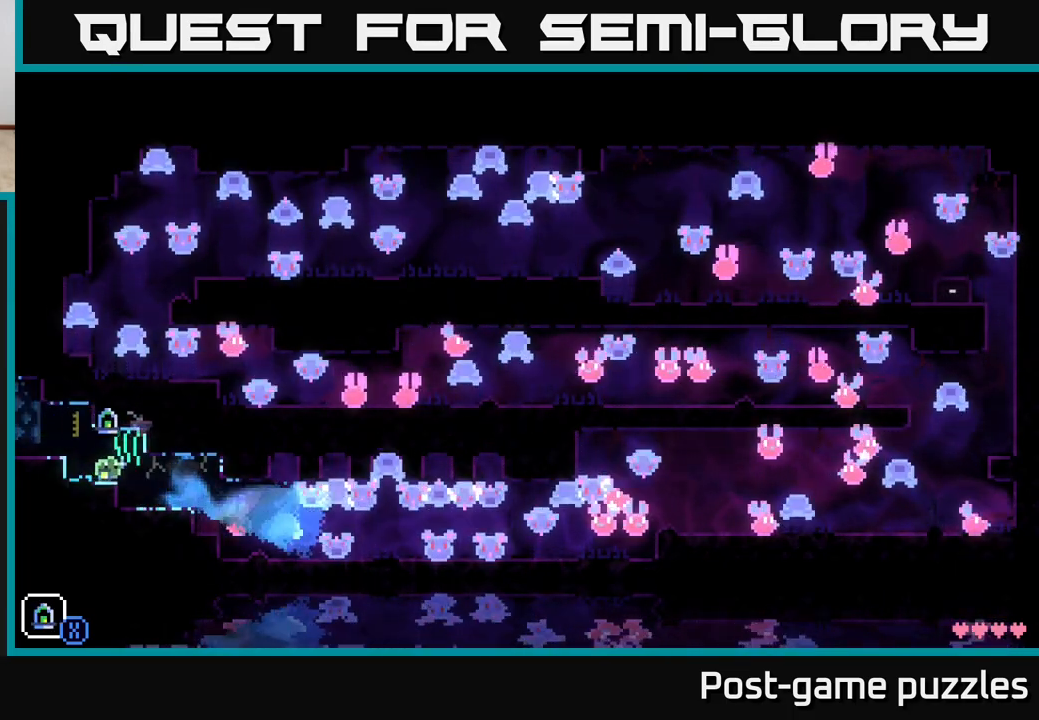
{"buttons": [], "left_stick": "right", "right_stick": "center", "events": []}
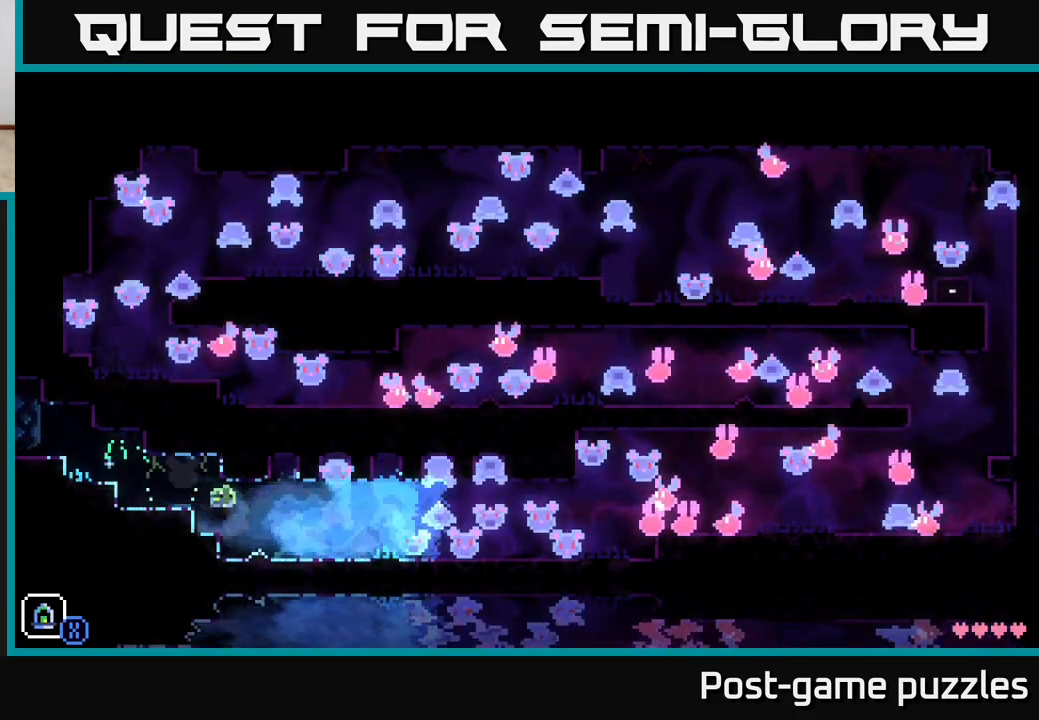
{"buttons": [], "left_stick": "right", "right_stick": "center", "events": []}
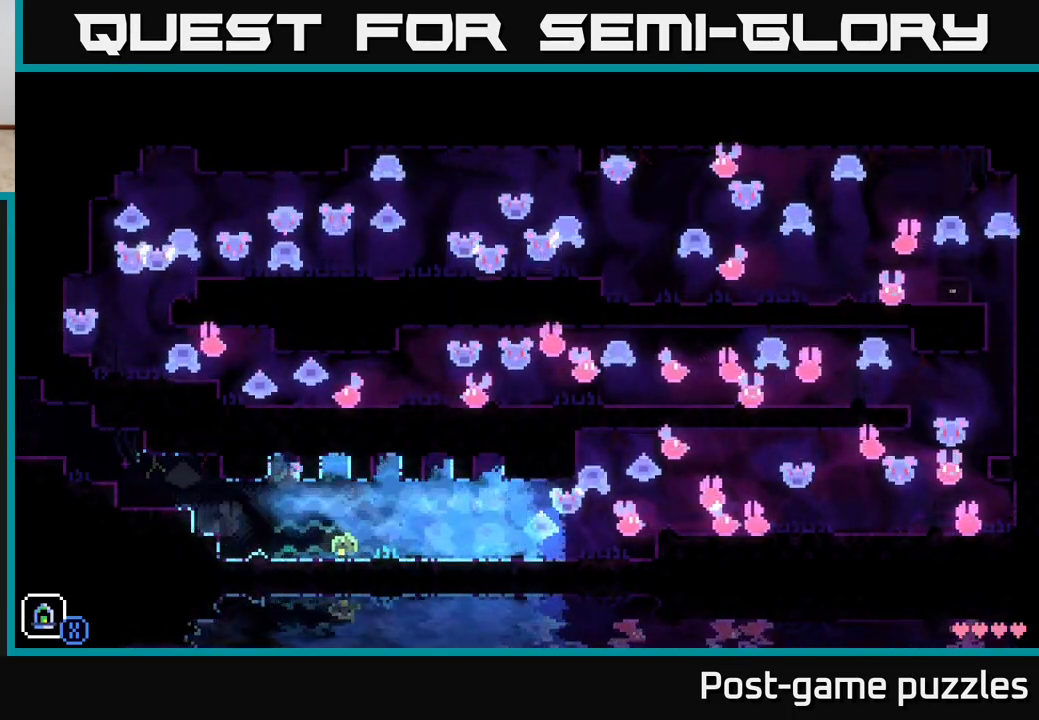
{"buttons": [], "left_stick": "right", "right_stick": "center", "events": []}
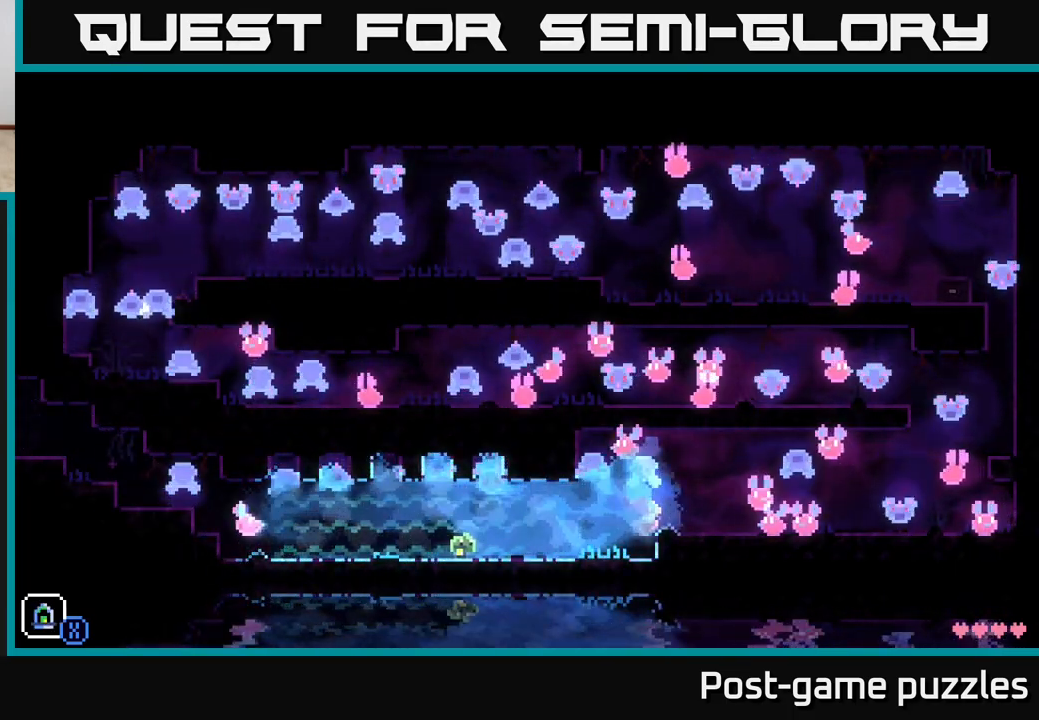
{"buttons": [], "left_stick": "right", "right_stick": "center", "events": []}
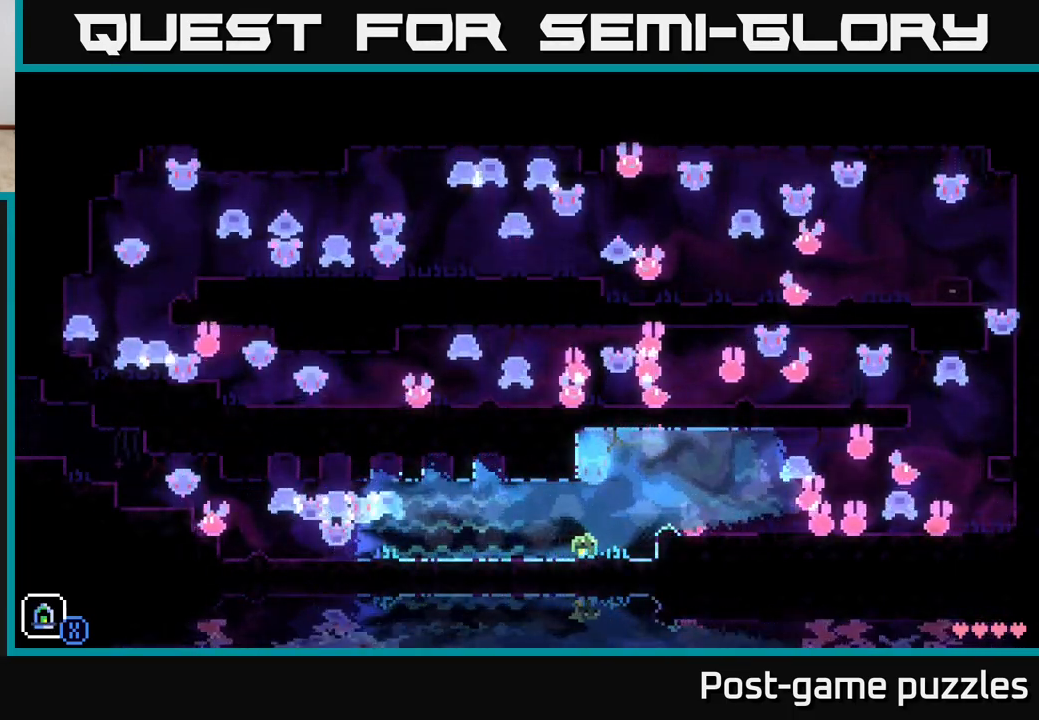
{"buttons": [], "left_stick": "right", "right_stick": "center", "events": [[217, "A", "down"], [500, "A", "up"]]}
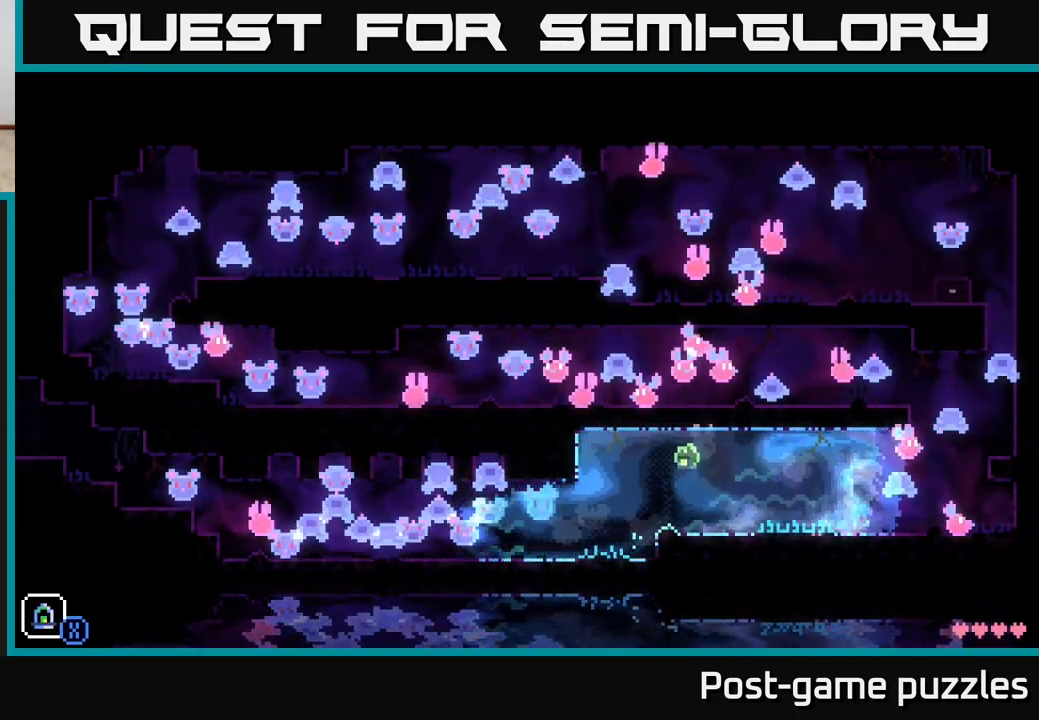
{"buttons": ["A"], "left_stick": "right", "right_stick": "center", "events": [[350, "A", "down"]]}
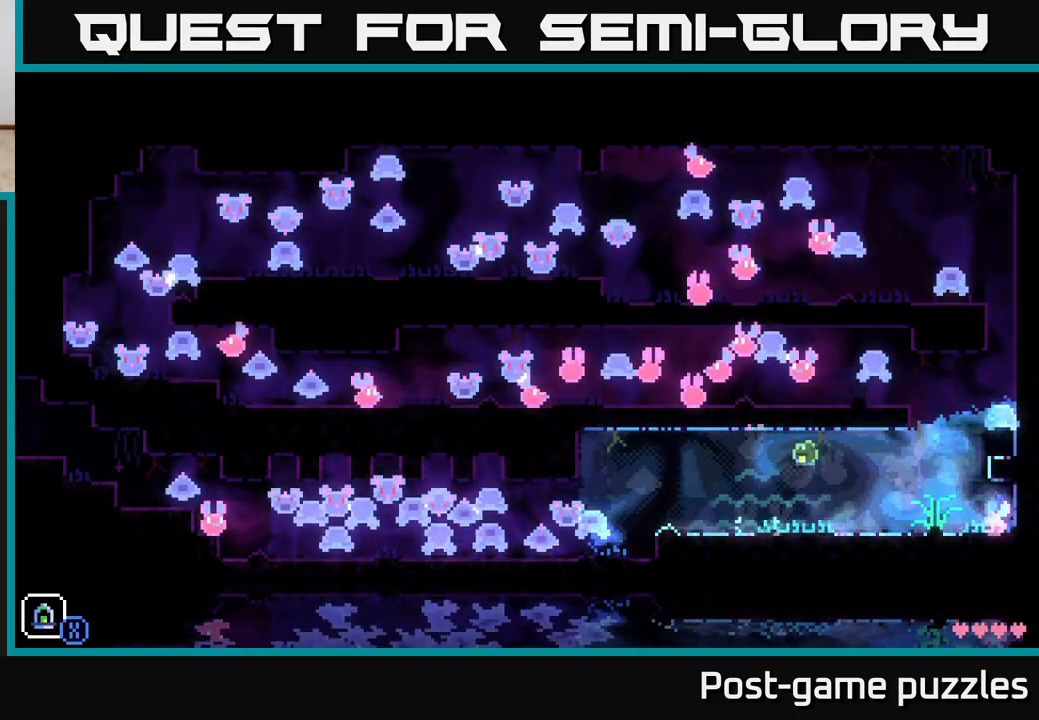
{"buttons": ["A"], "left_stick": "right", "right_stick": "center", "events": [[83, "A", "up"], [450, "A", "down"]]}
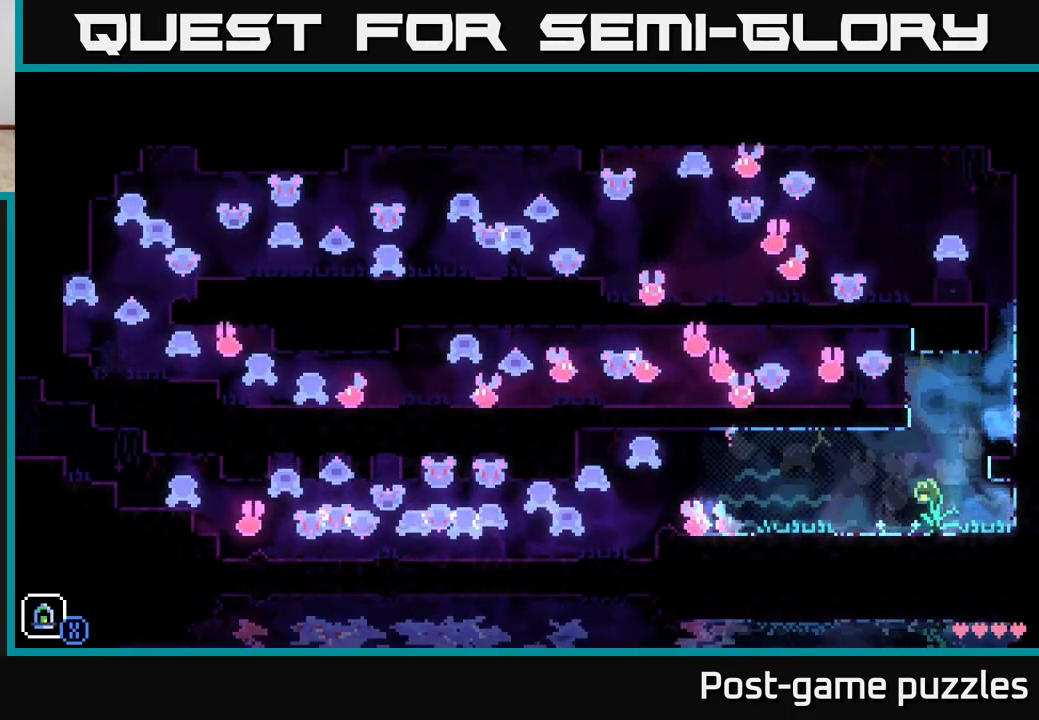
{"buttons": [], "left_stick": "left", "right_stick": "center", "events": [[367, "A", "up"], [450, "left_stick", "left"]]}